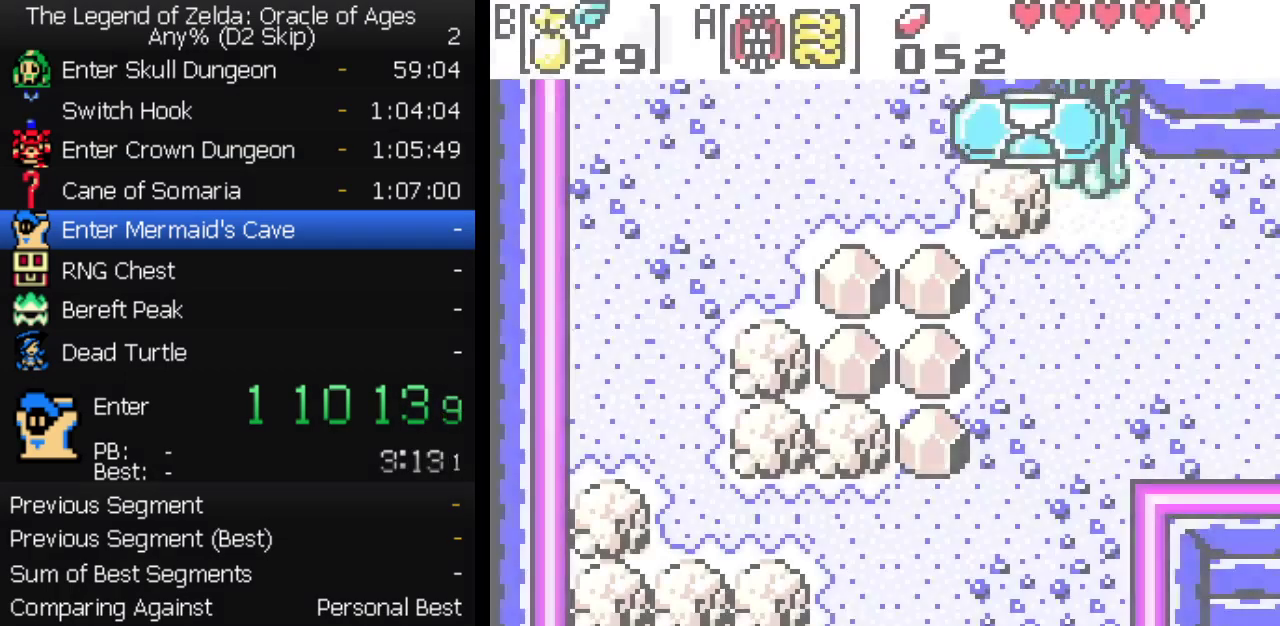
Gameplay with a controller (Nintendo layout); each line is a JSON object with the inputs held at the frame after it. "events" lists button and stick changes between this image and that frame as [ms after this image, input, new state], when the widget could be followed in between. Not read: L3 R3.
{"buttons": ["DPAD_UP"], "events": [[233, "DPAD_UP", "down"]]}
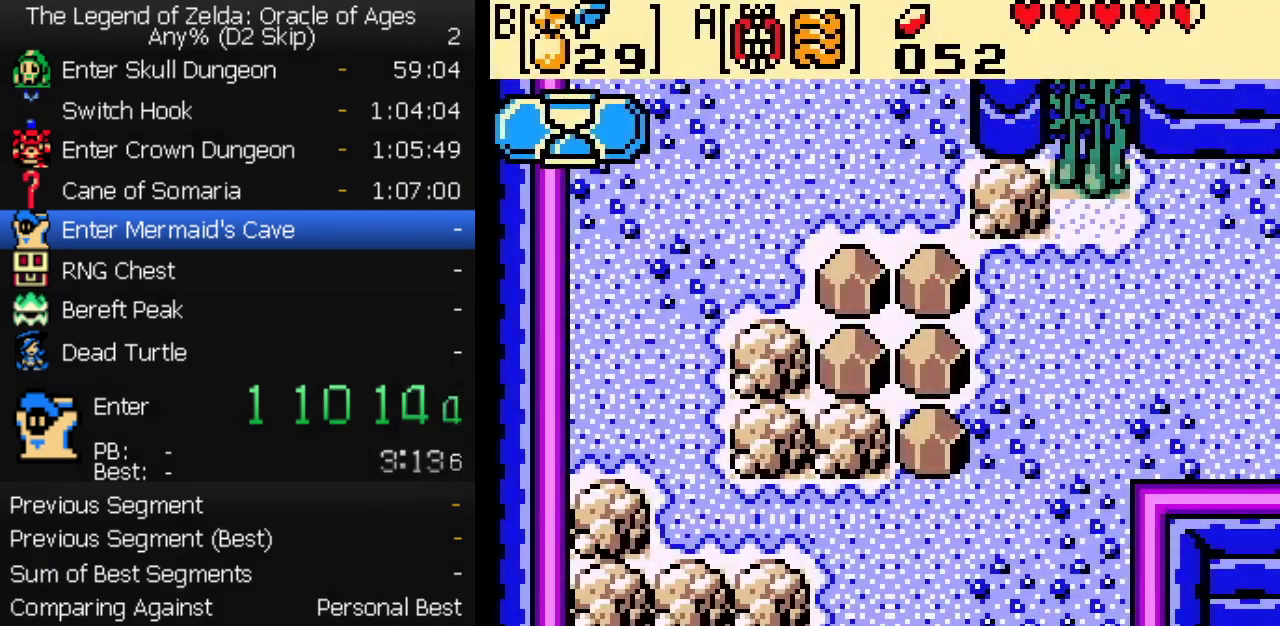
{"buttons": ["DPAD_UP"], "events": []}
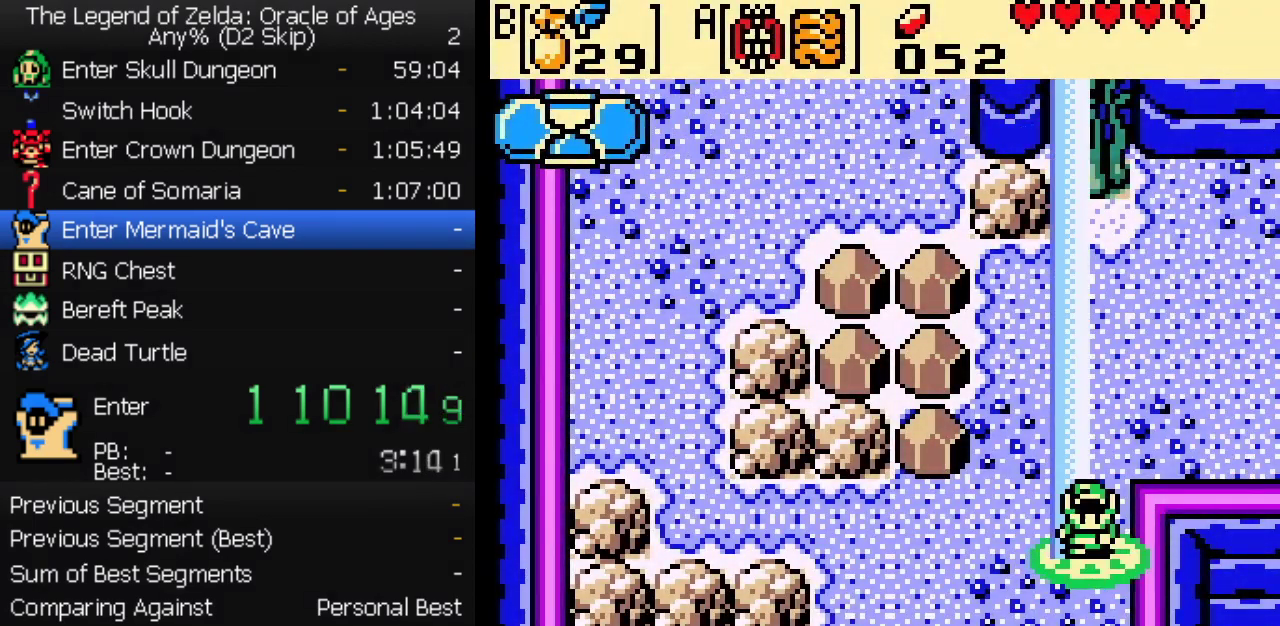
{"buttons": ["B", "DPAD_UP"], "events": [[433, "B", "down"]]}
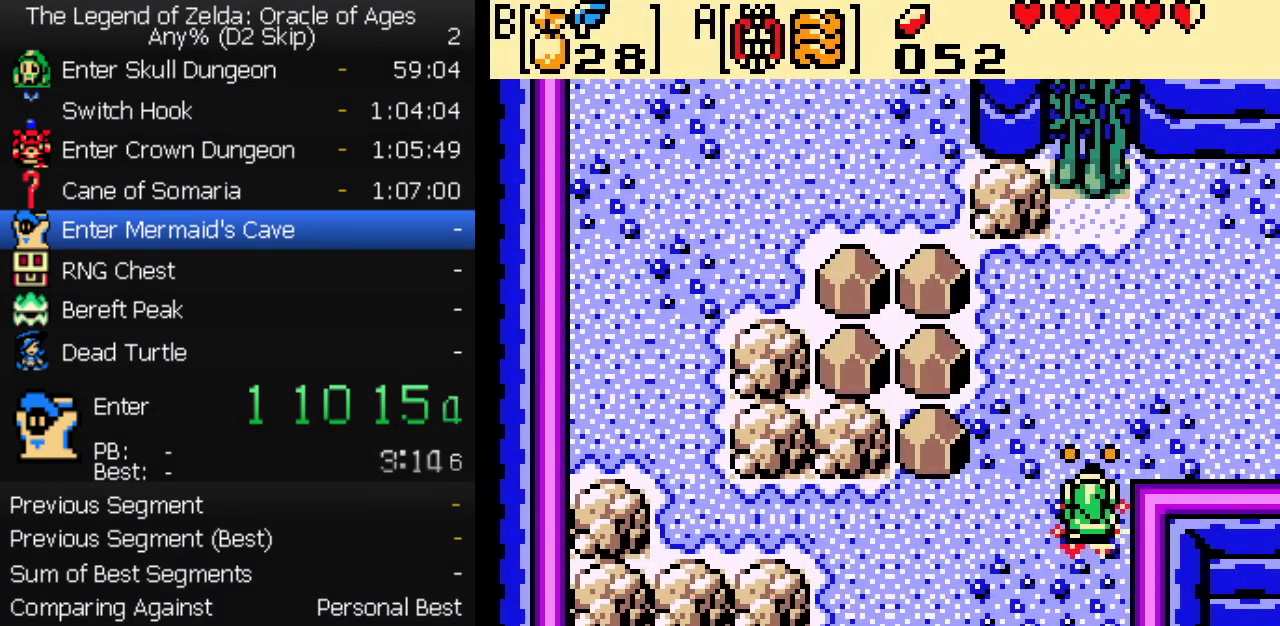
{"buttons": ["DPAD_UP"], "events": [[17, "B", "up"]]}
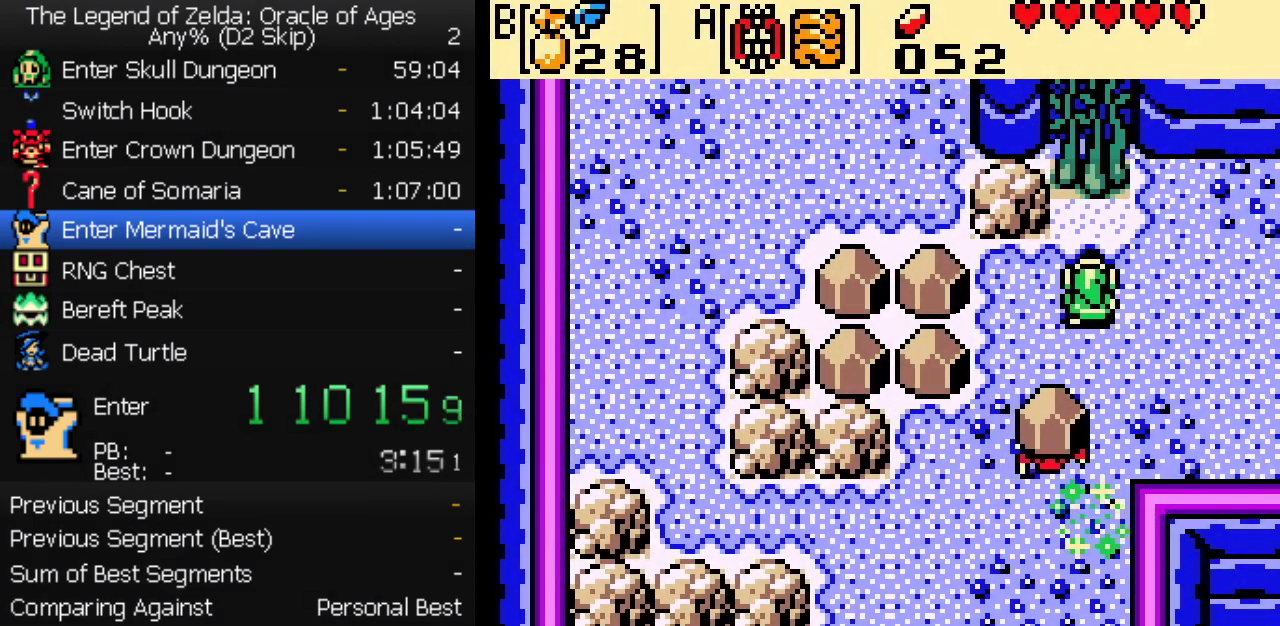
{"buttons": ["DPAD_UP"], "events": [[133, "DPAD_RIGHT", "down"], [233, "DPAD_RIGHT", "up"]]}
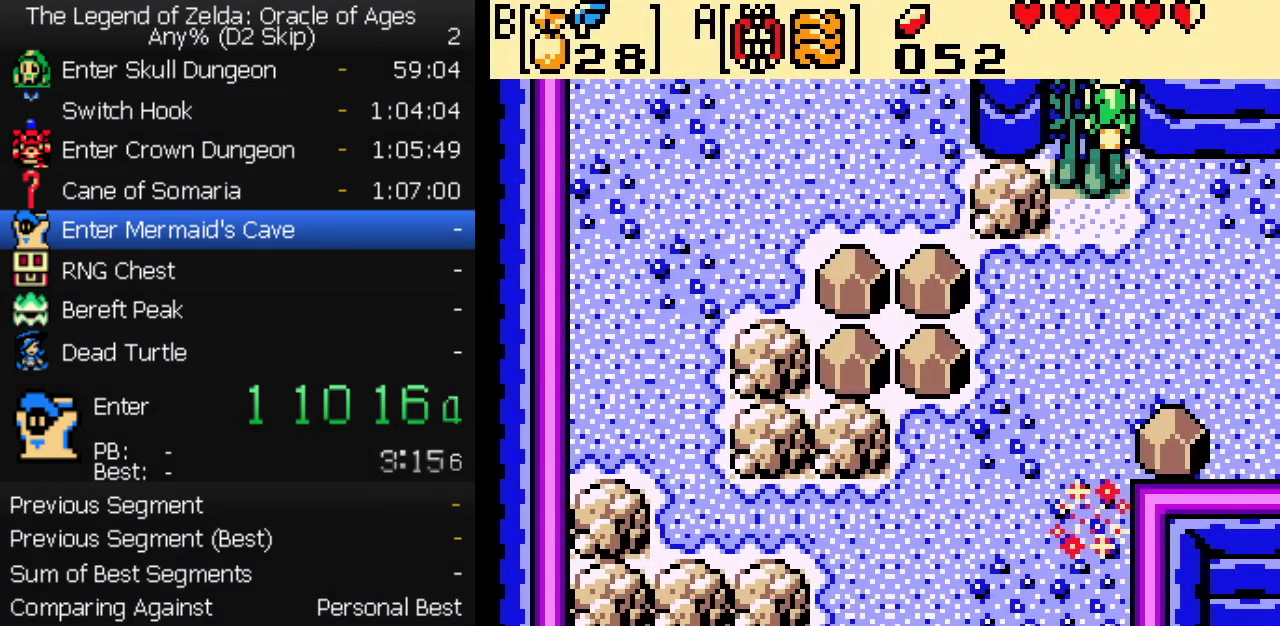
{"buttons": ["DPAD_UP"], "events": []}
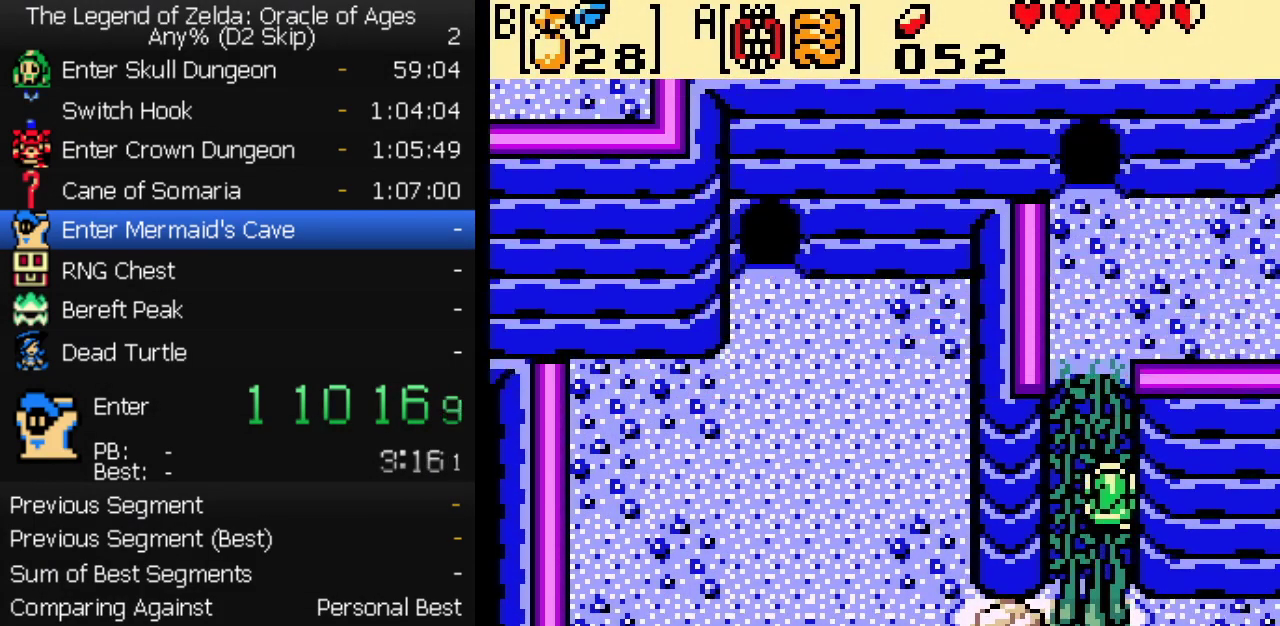
{"buttons": ["DPAD_UP"], "events": []}
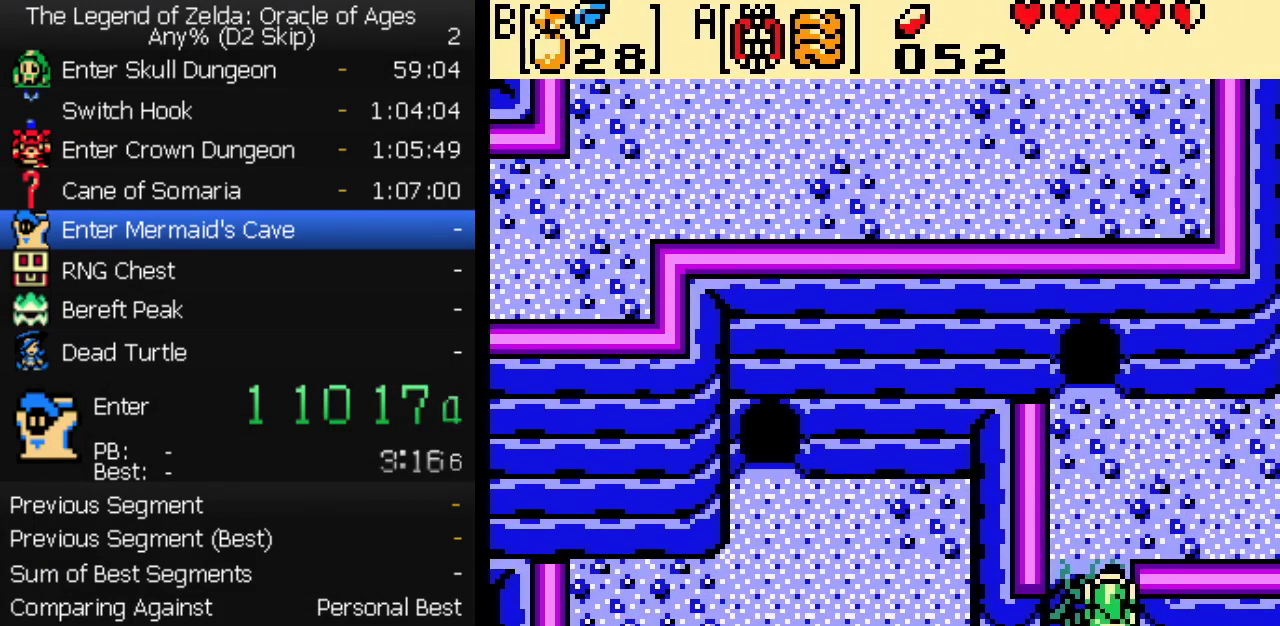
{"buttons": ["DPAD_UP", "DPAD_RIGHT"], "events": [[233, "DPAD_RIGHT", "down"], [250, "DPAD_UP", "up"], [333, "DPAD_UP", "down"]]}
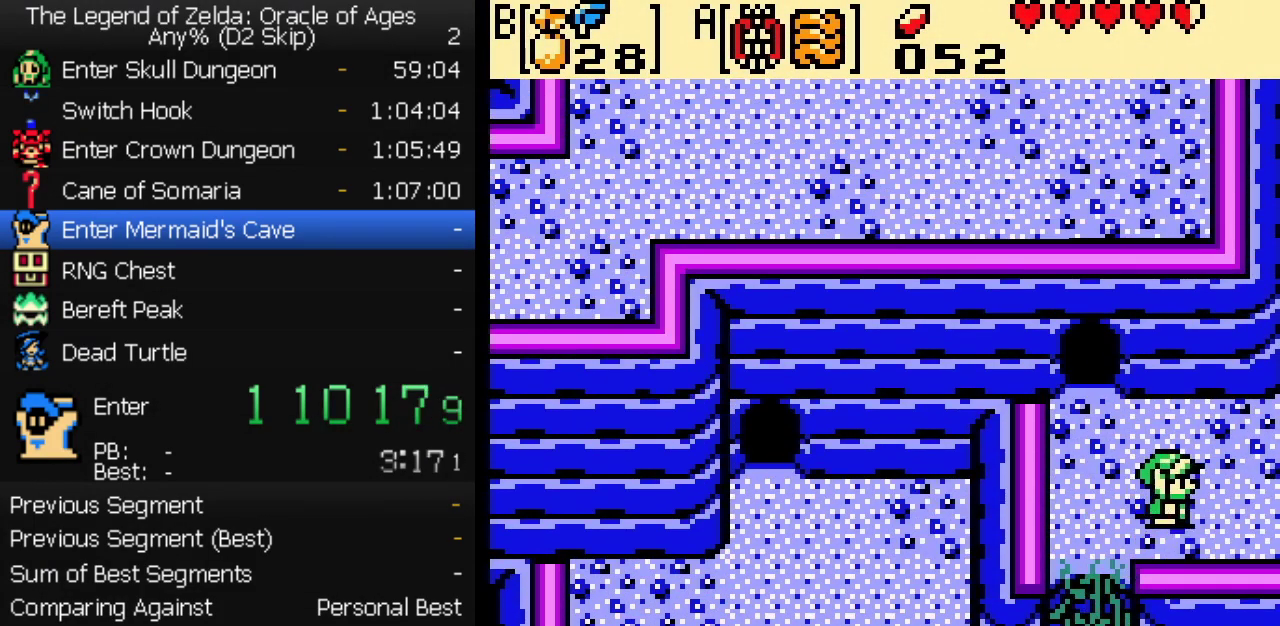
{"buttons": ["DPAD_RIGHT"], "events": [[133, "DPAD_UP", "up"]]}
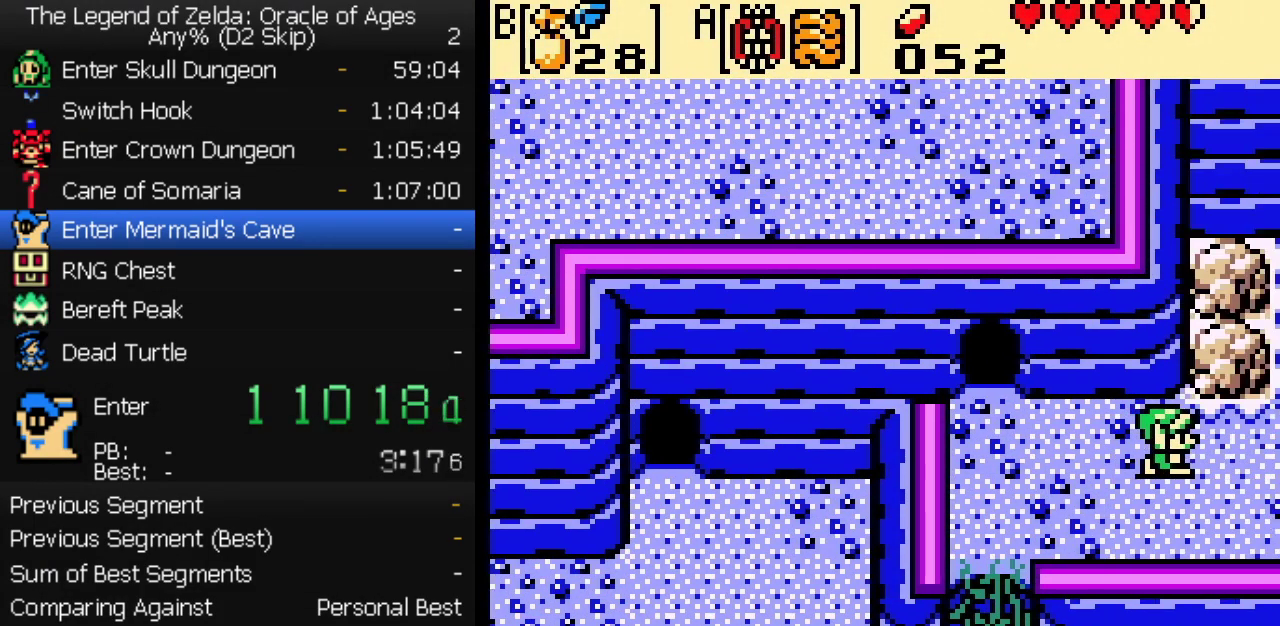
{"buttons": ["DPAD_RIGHT"], "events": []}
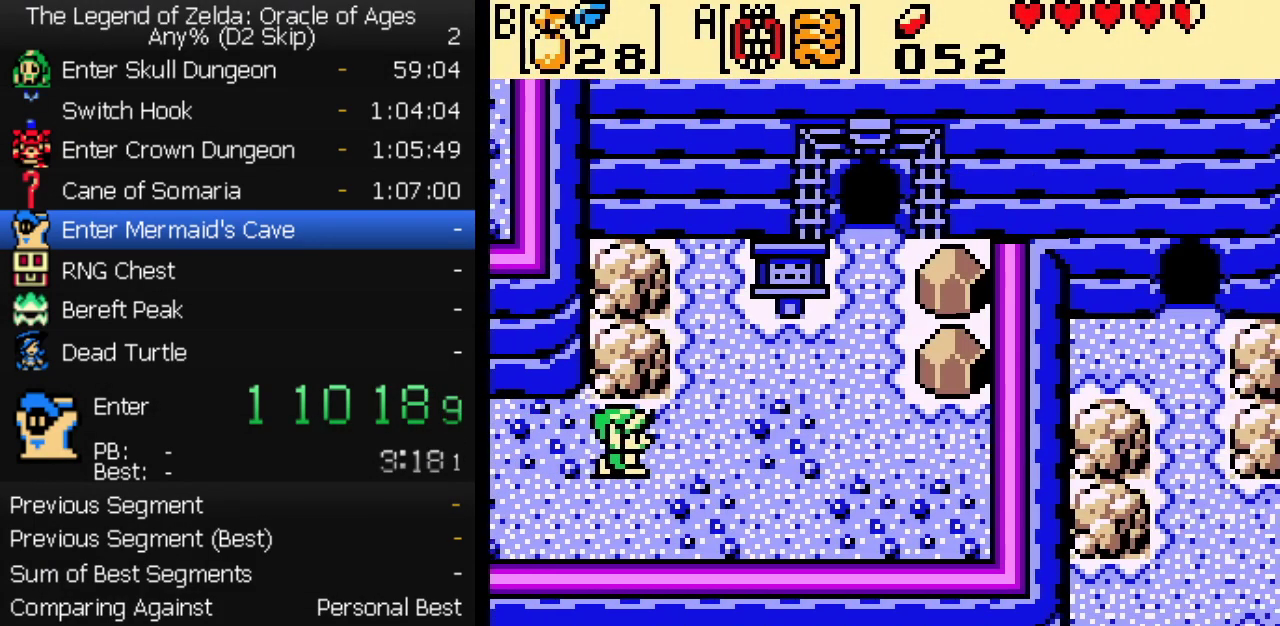
{"buttons": ["DPAD_UP", "DPAD_RIGHT"], "events": [[283, "DPAD_UP", "down"]]}
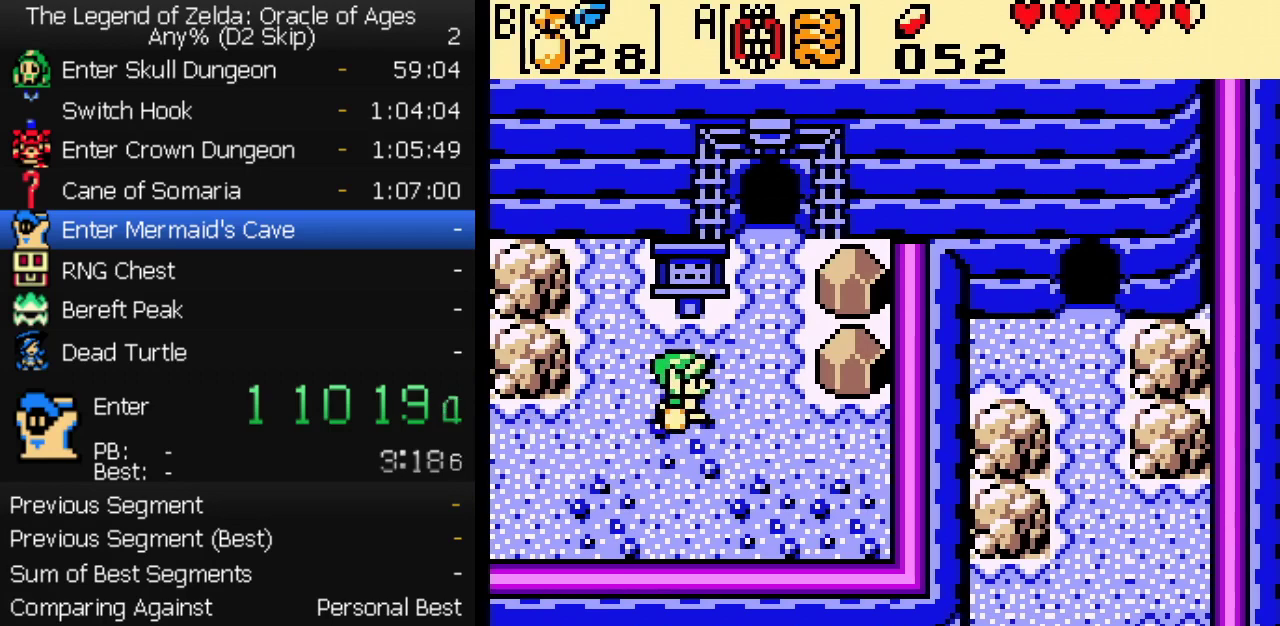
{"buttons": ["DPAD_UP"], "events": [[150, "DPAD_RIGHT", "up"]]}
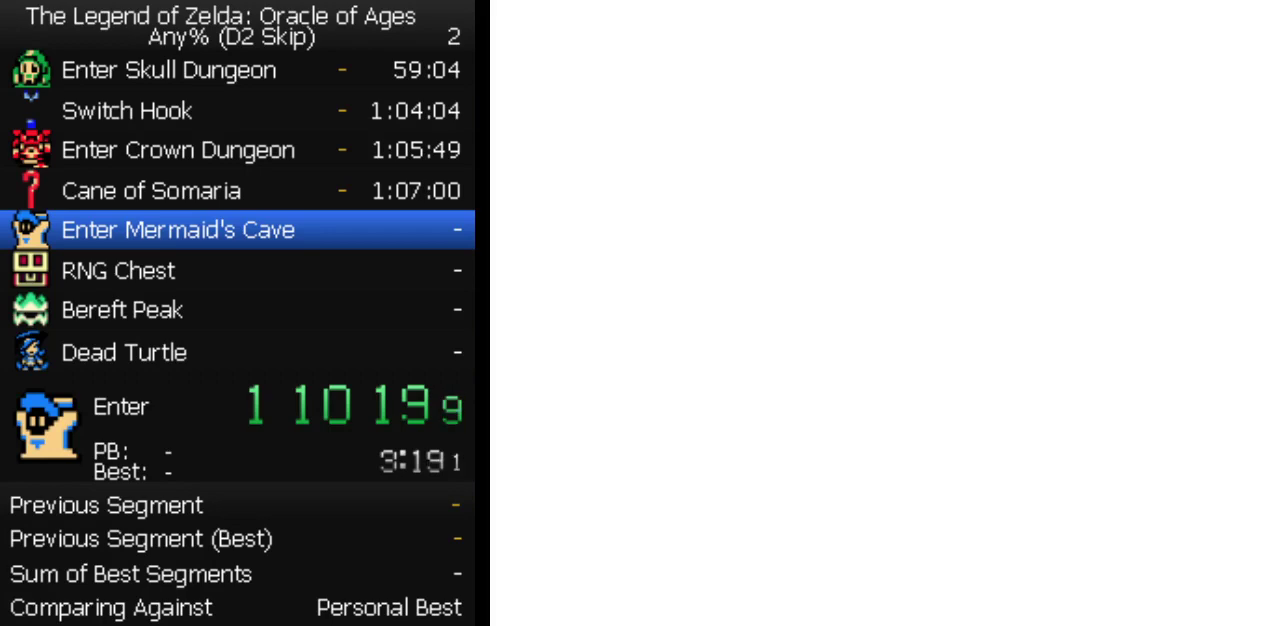
{"buttons": ["DPAD_LEFT"], "events": [[117, "DPAD_LEFT", "down"], [150, "DPAD_UP", "up"]]}
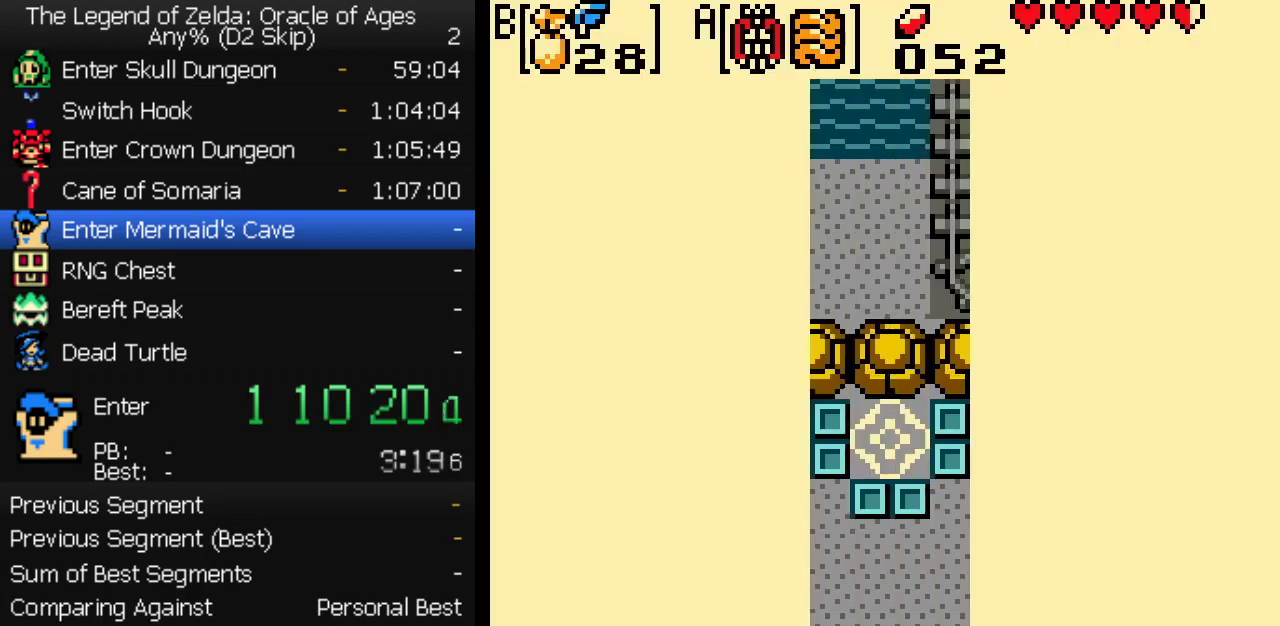
{"buttons": ["DPAD_LEFT"], "events": []}
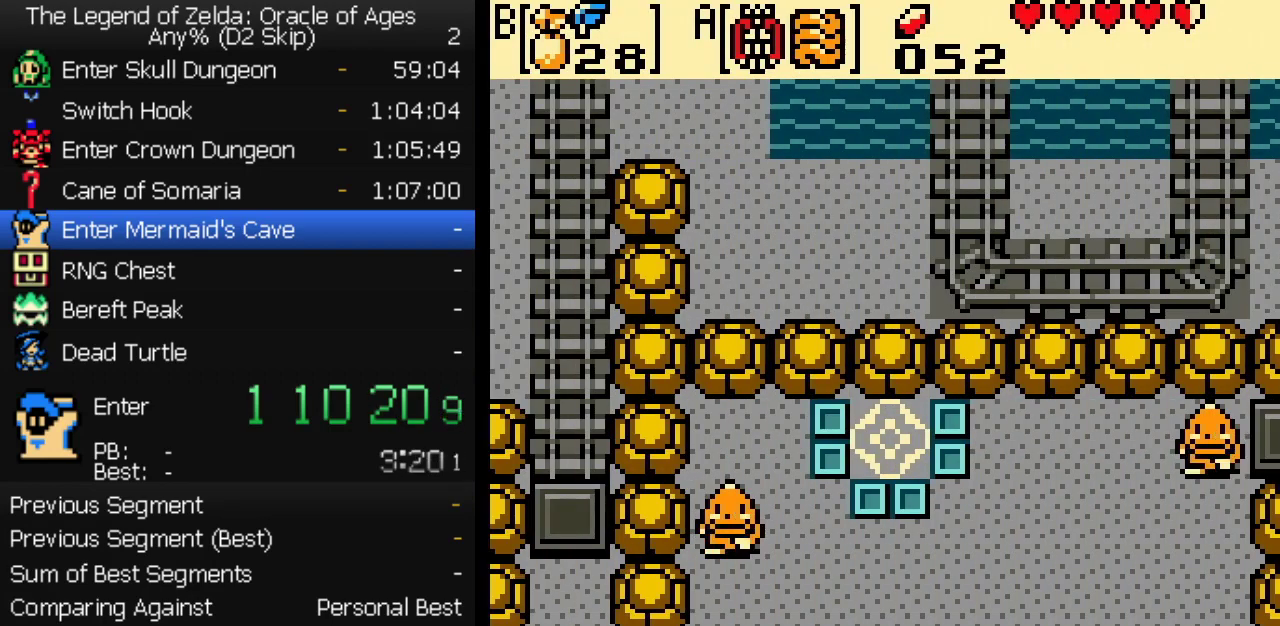
{"buttons": ["DPAD_UP", "DPAD_LEFT"], "events": [[417, "B", "down"], [467, "B", "up"], [483, "DPAD_UP", "down"]]}
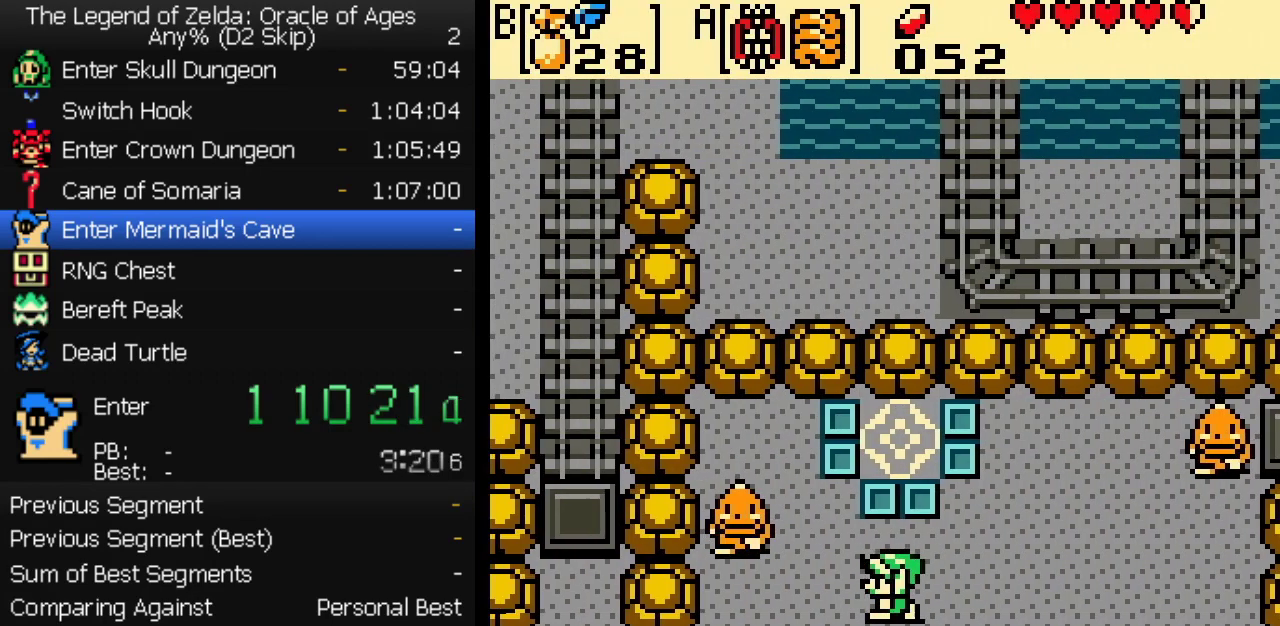
{"buttons": ["B", "DPAD_LEFT"], "events": [[150, "DPAD_UP", "up"], [333, "DPAD_UP", "down"], [433, "B", "down"], [450, "DPAD_UP", "up"]]}
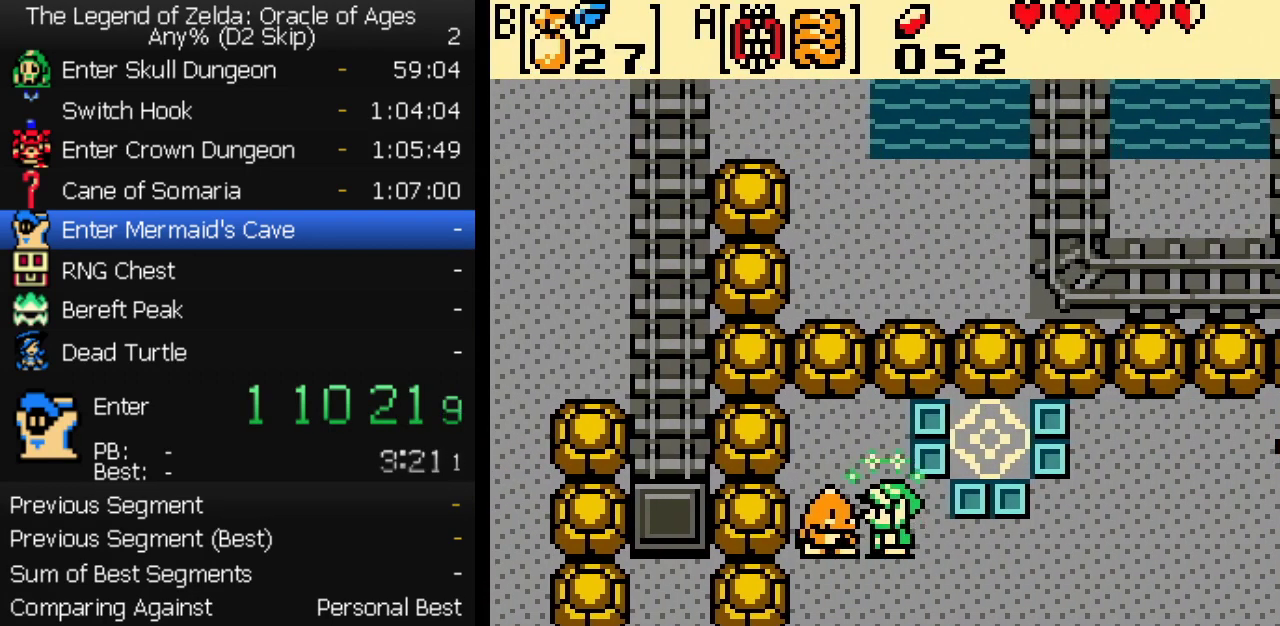
{"buttons": ["B"], "events": [[17, "B", "up"], [50, "A", "down"], [100, "A", "up"], [117, "DPAD_LEFT", "up"], [217, "A", "down"], [250, "B", "down"], [267, "A", "up"], [317, "A", "down"], [317, "B", "up"], [367, "A", "up"], [367, "B", "down"], [417, "A", "down"], [467, "A", "up"]]}
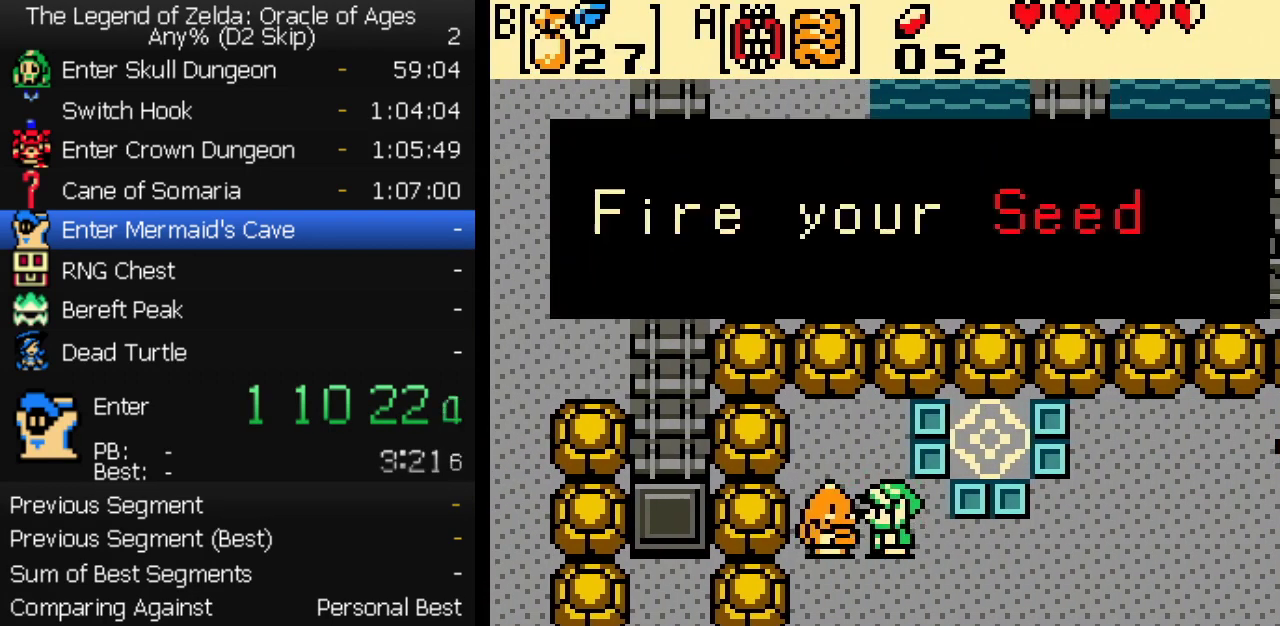
{"buttons": ["A"], "events": [[17, "A", "down"], [17, "B", "up"], [50, "A", "up"], [67, "B", "down"], [117, "A", "down"], [133, "B", "up"], [150, "A", "up"], [200, "A", "down"], [200, "B", "down"], [250, "A", "up"], [250, "B", "up"], [300, "A", "down"], [317, "B", "down"], [350, "A", "up"], [383, "B", "up"], [450, "B", "down"], [500, "A", "down"], [500, "B", "up"]]}
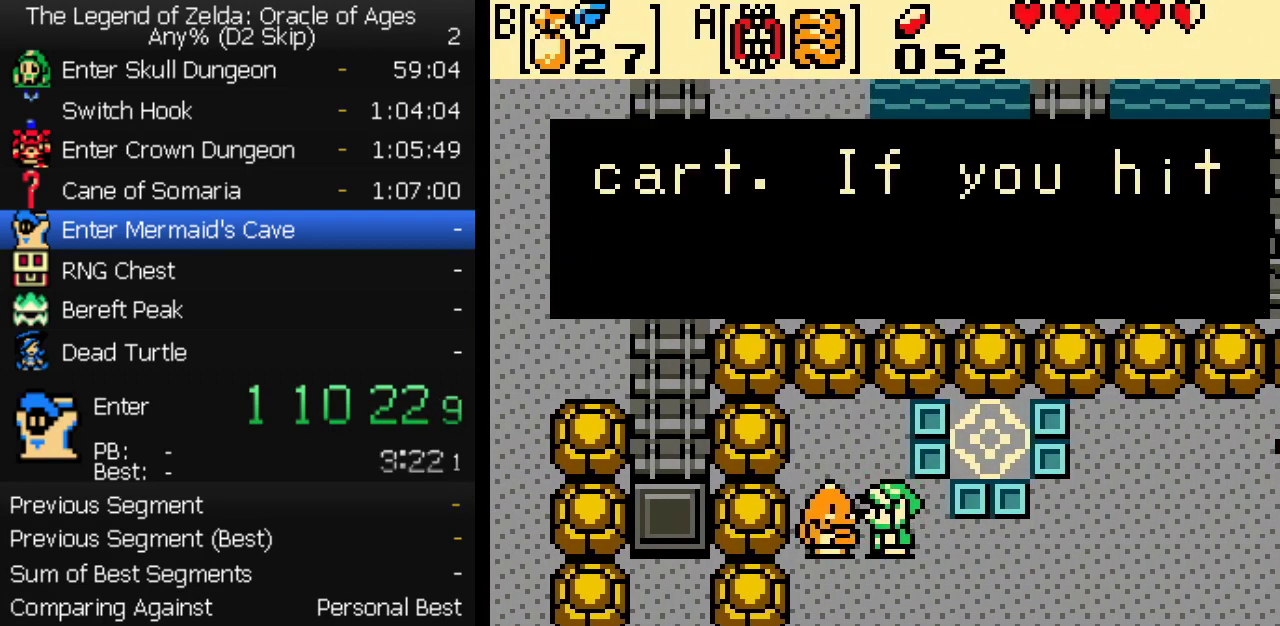
{"buttons": ["A"], "events": [[33, "A", "up"], [50, "B", "down"], [83, "A", "down"], [133, "A", "up"], [133, "B", "up"], [167, "B", "down"], [233, "B", "up"], [283, "A", "down"], [300, "B", "down"], [333, "A", "up"], [350, "B", "up"], [400, "A", "down"], [417, "B", "down"], [433, "A", "up"], [467, "B", "up"], [483, "A", "down"]]}
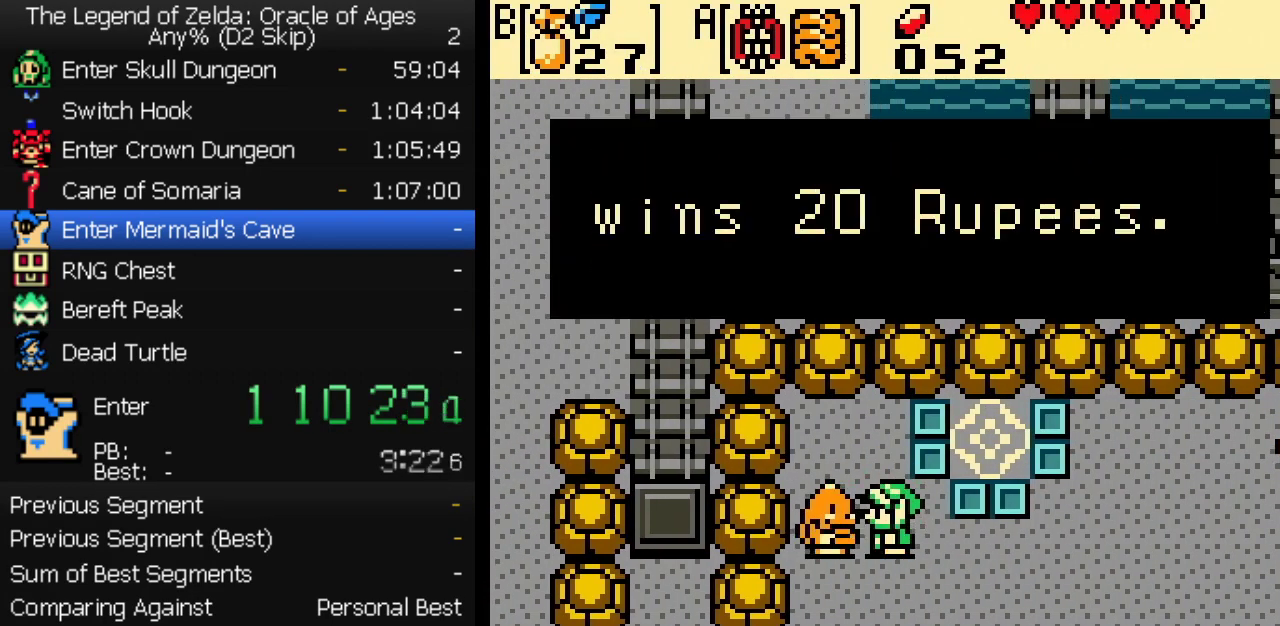
{"buttons": ["A"], "events": [[17, "A", "up"], [33, "B", "down"], [83, "A", "down"], [100, "B", "up"], [133, "A", "up"], [167, "B", "down"], [183, "A", "down"], [233, "A", "up"], [233, "B", "up"], [317, "B", "down"], [367, "B", "up"], [500, "A", "down"]]}
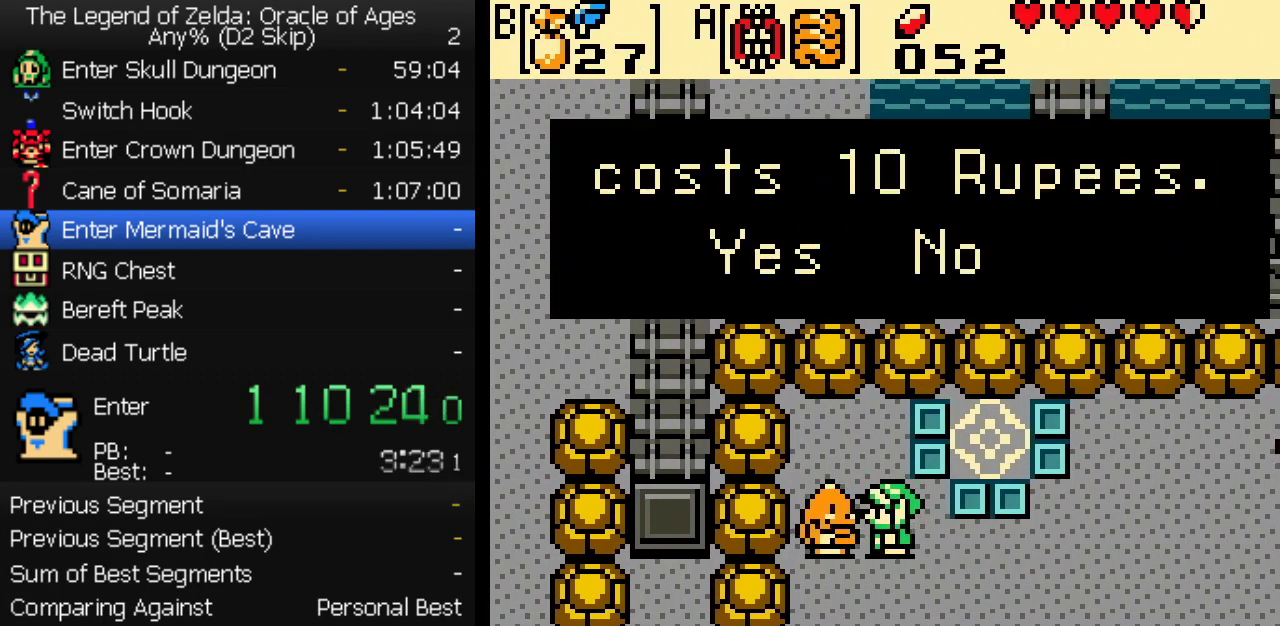
{"buttons": [], "events": [[67, "A", "up"], [250, "A", "down"], [300, "A", "up"]]}
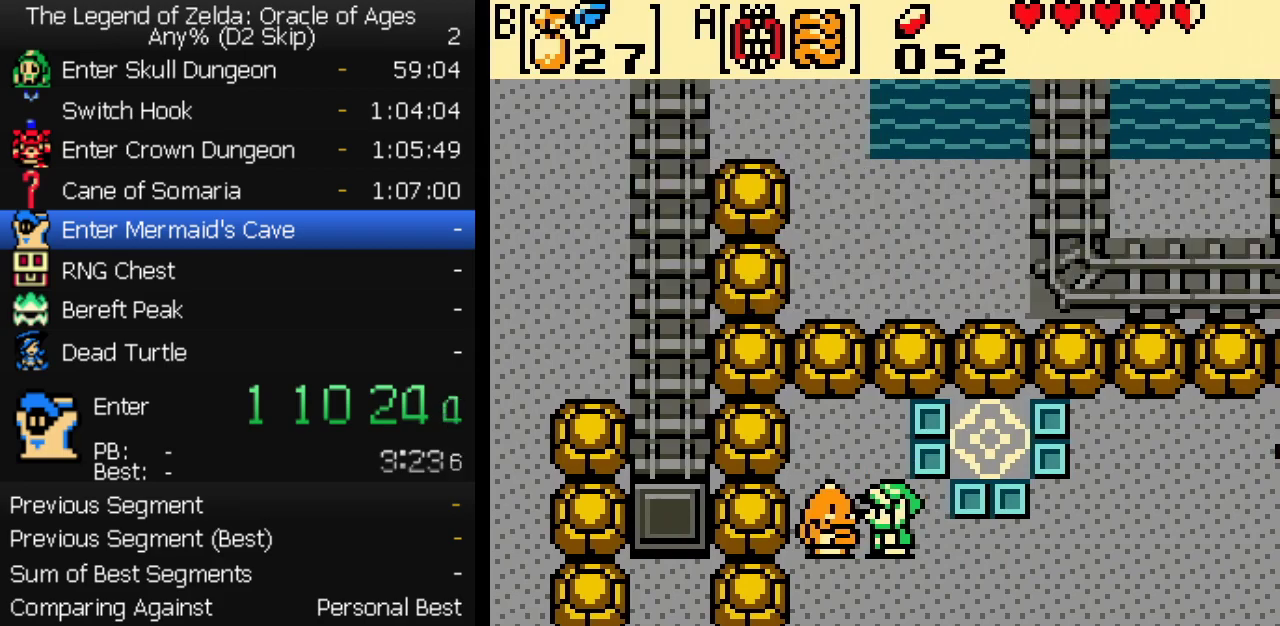
{"buttons": ["A"], "events": [[50, "A", "down"], [117, "A", "up"], [167, "B", "down"], [217, "B", "up"], [267, "A", "down"], [400, "B", "down"], [417, "A", "up"], [450, "B", "up"], [467, "A", "down"]]}
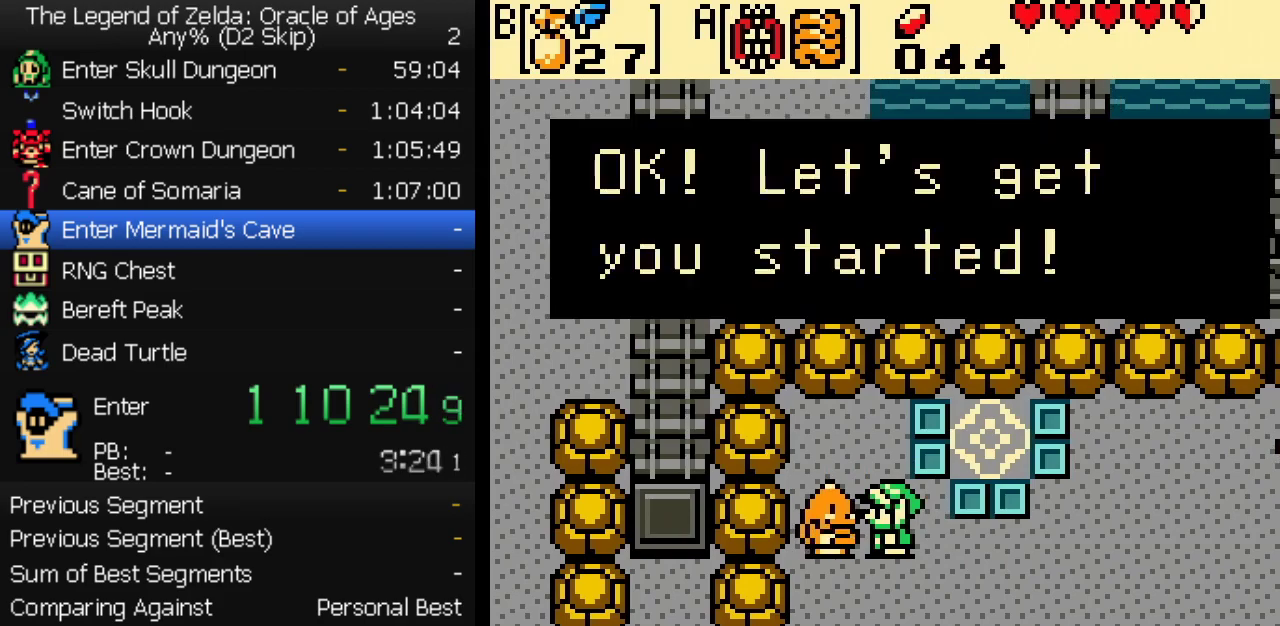
{"buttons": ["A", "B"], "events": [[17, "A", "up"], [17, "B", "down"], [67, "A", "down"], [67, "B", "up"], [117, "B", "down"], [167, "B", "up"], [233, "A", "up"], [233, "B", "down"], [300, "B", "up"], [383, "A", "down"], [450, "A", "up"], [467, "B", "down"], [500, "A", "down"]]}
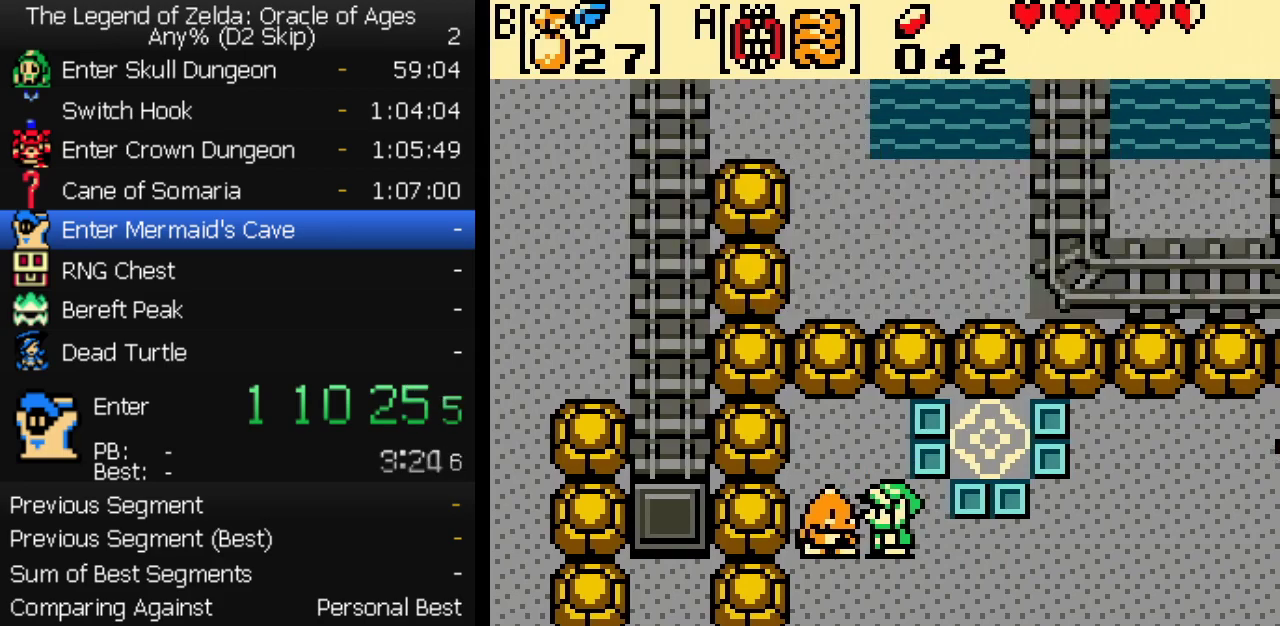
{"buttons": [], "events": [[17, "B", "up"], [50, "A", "up"], [100, "A", "down"], [150, "A", "up"], [200, "A", "down"], [200, "B", "down"], [250, "A", "up"], [250, "B", "up"], [317, "A", "down"], [317, "B", "down"], [367, "A", "up"], [383, "B", "up"]]}
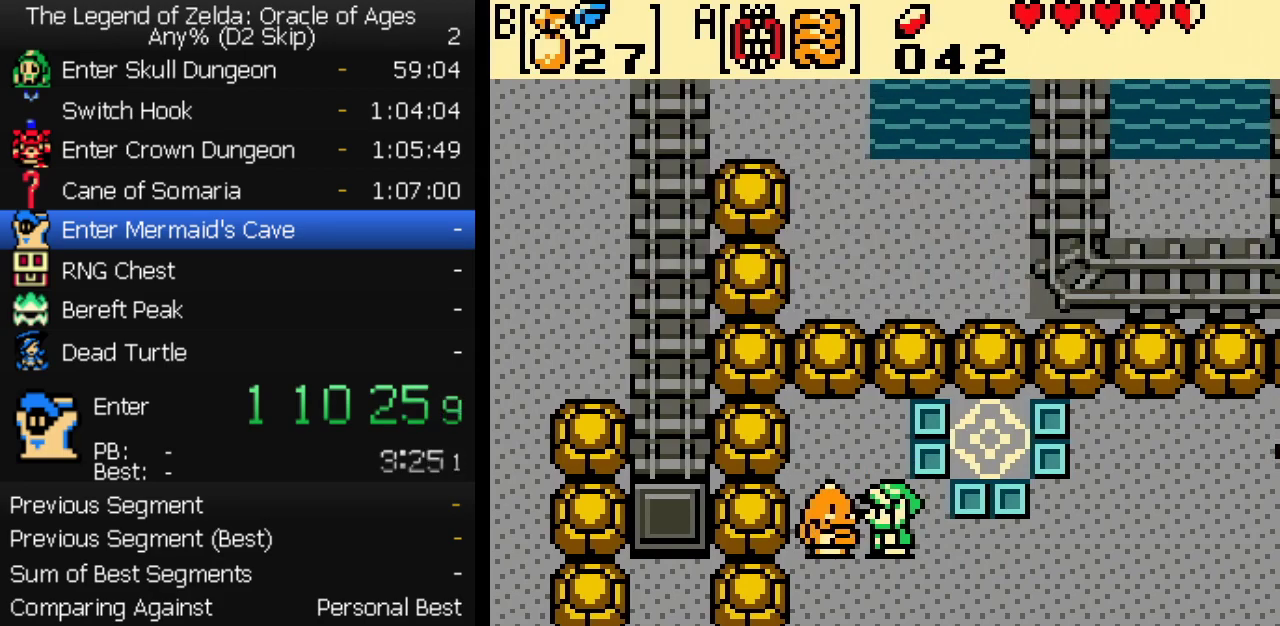
{"buttons": [], "events": []}
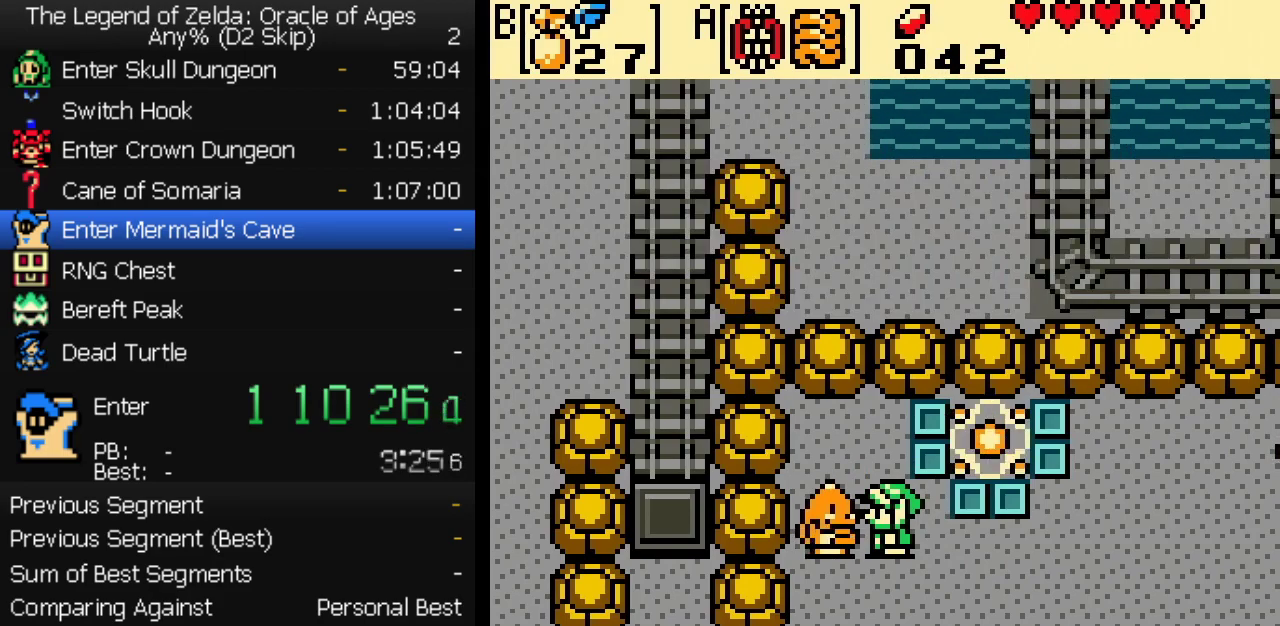
{"buttons": [], "events": []}
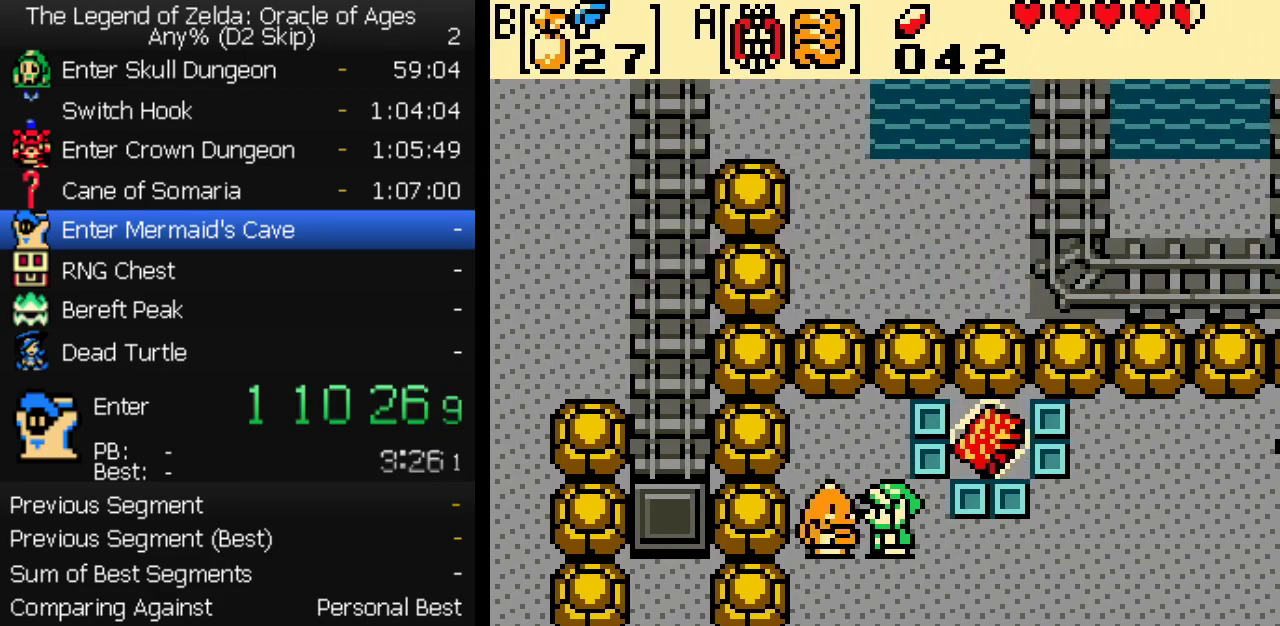
{"buttons": [], "events": []}
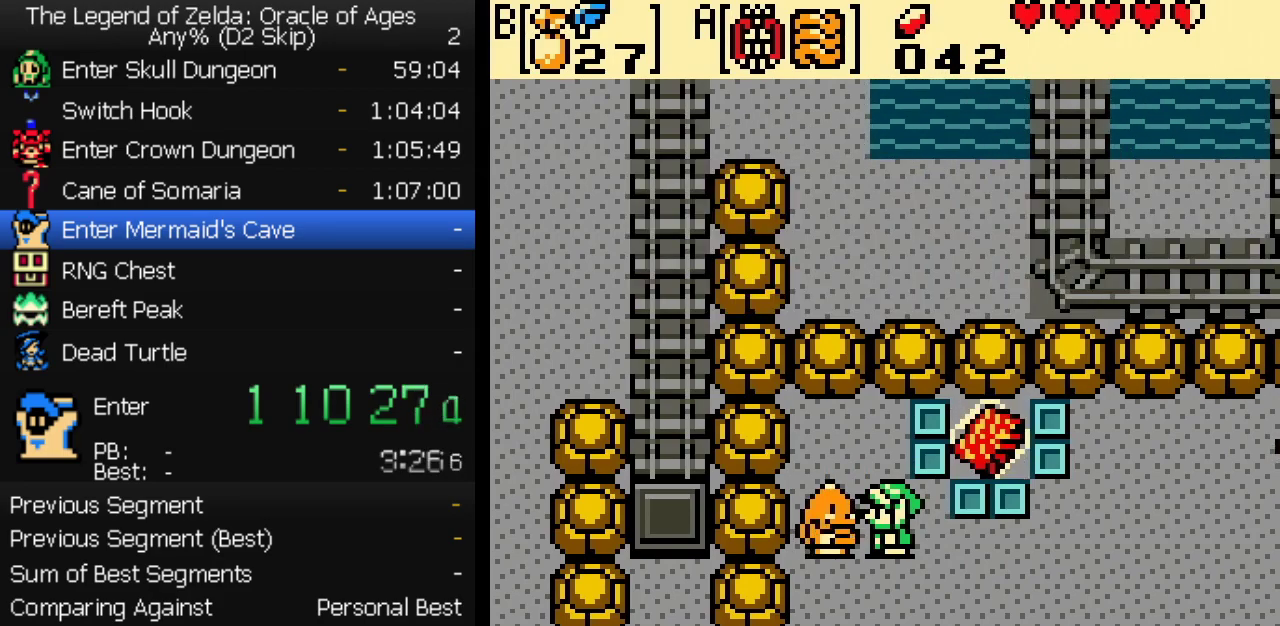
{"buttons": [], "events": []}
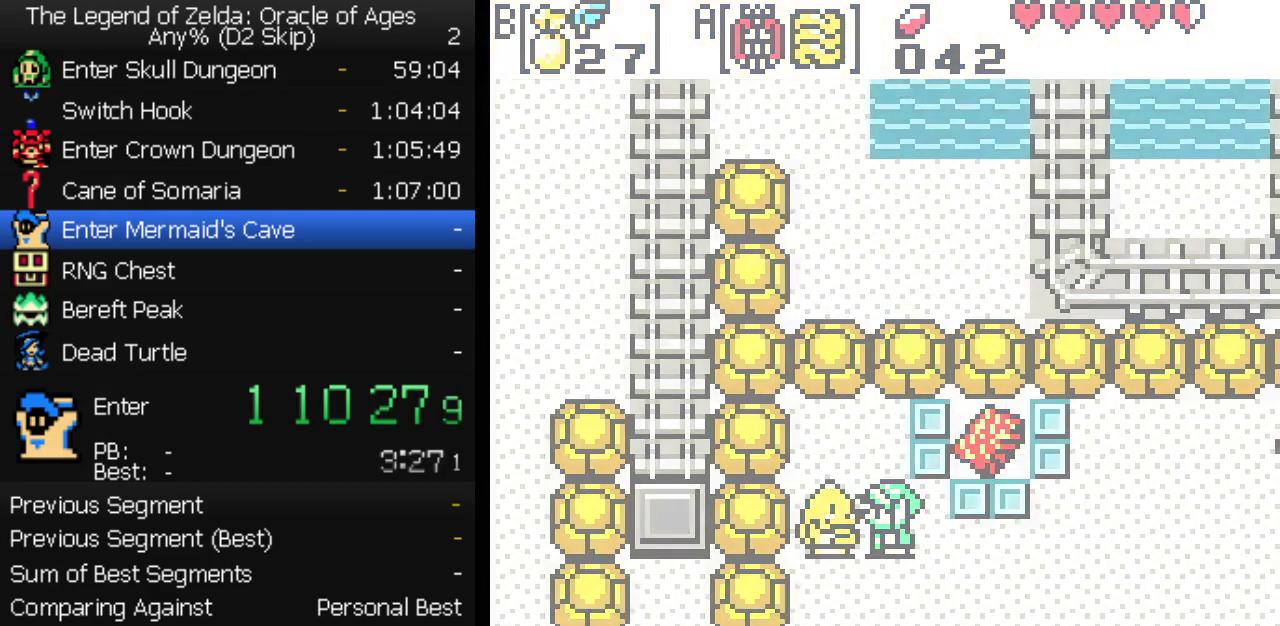
{"buttons": [], "events": []}
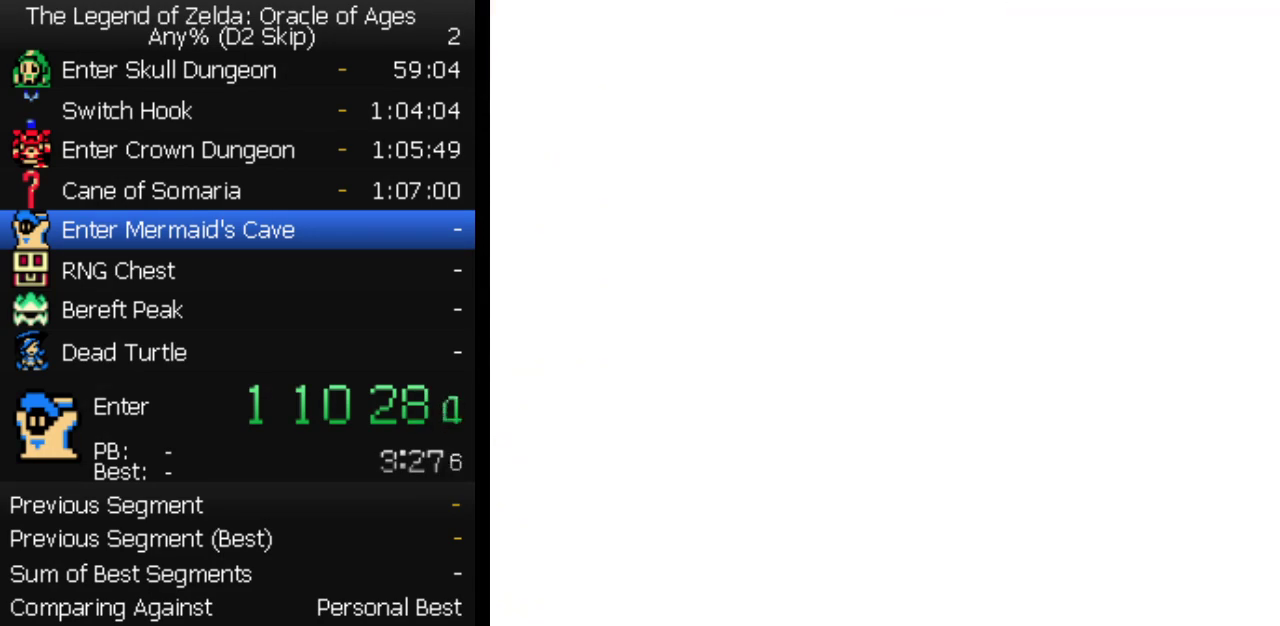
{"buttons": [], "events": []}
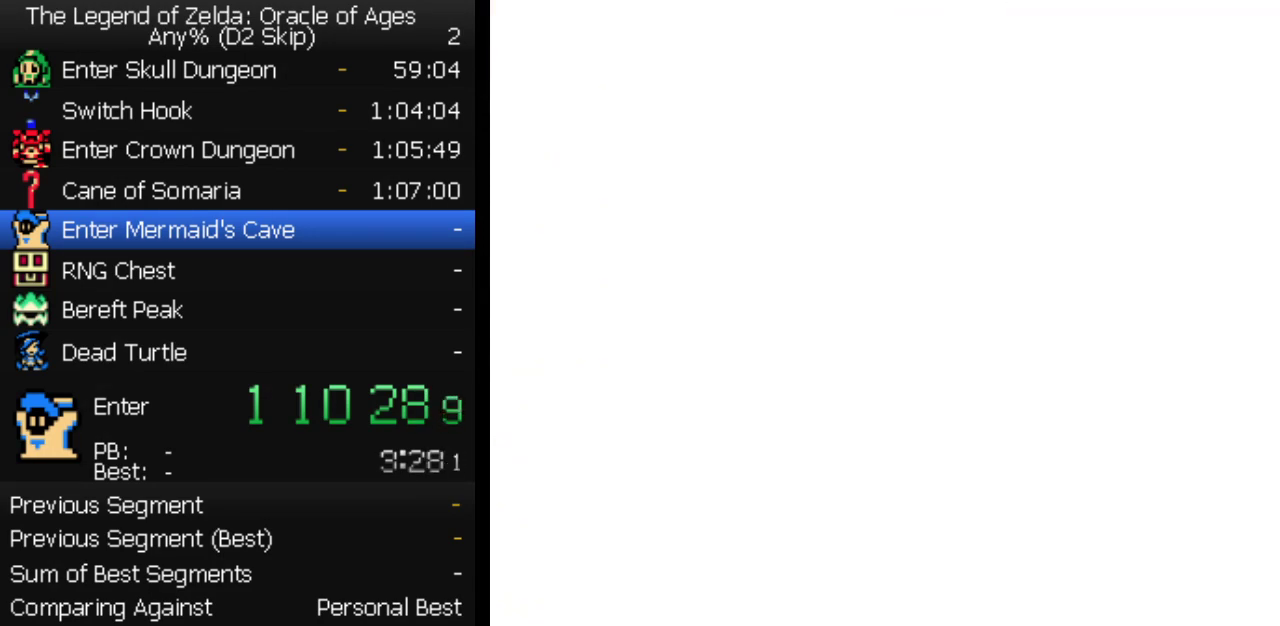
{"buttons": [], "events": []}